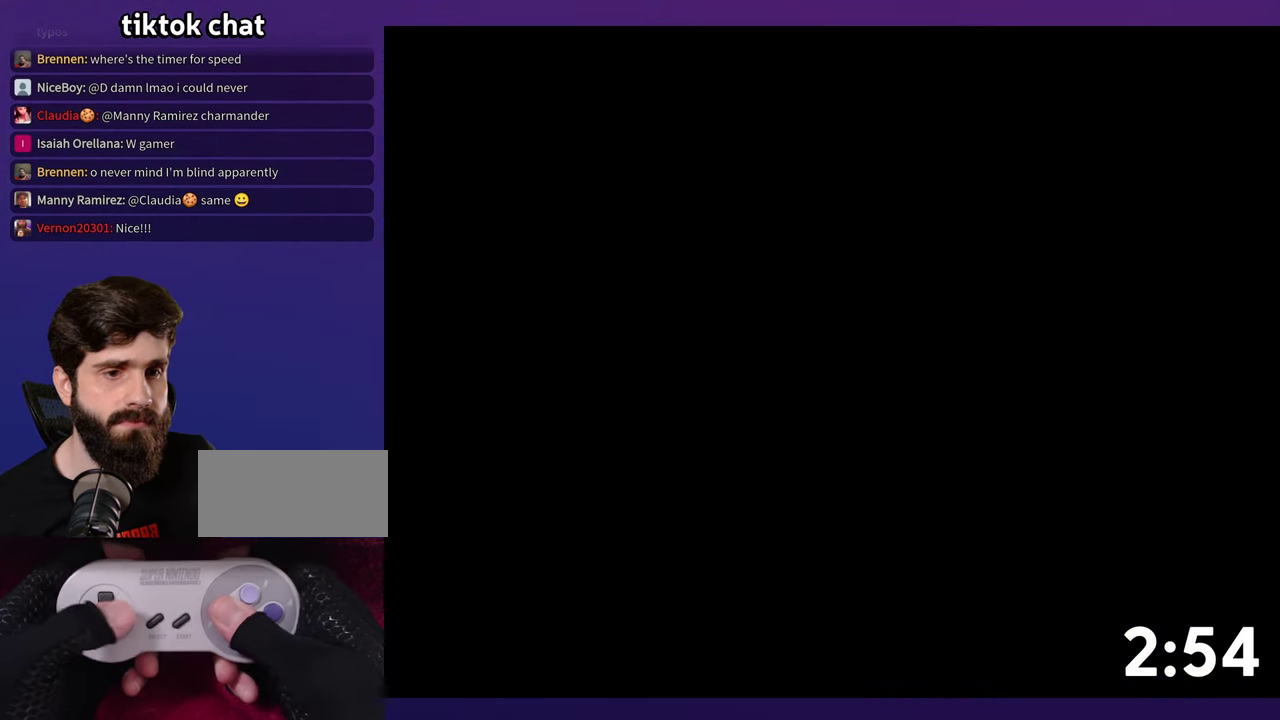
Gameplay with a controller (Nintendo layout); each line is a JSON object with the inputs held at the frame after it. "events" lists button and stick changes between this image and that frame as [ms after this image, input, new state], when the widget could be followed in between. Not read: L3 R3 SELECT.
{"buttons": ["B", "Y", "DPAD_UP"], "events": [[217, "Y", "up"], [334, "Y", "down"], [500, "DPAD_UP", "down"]]}
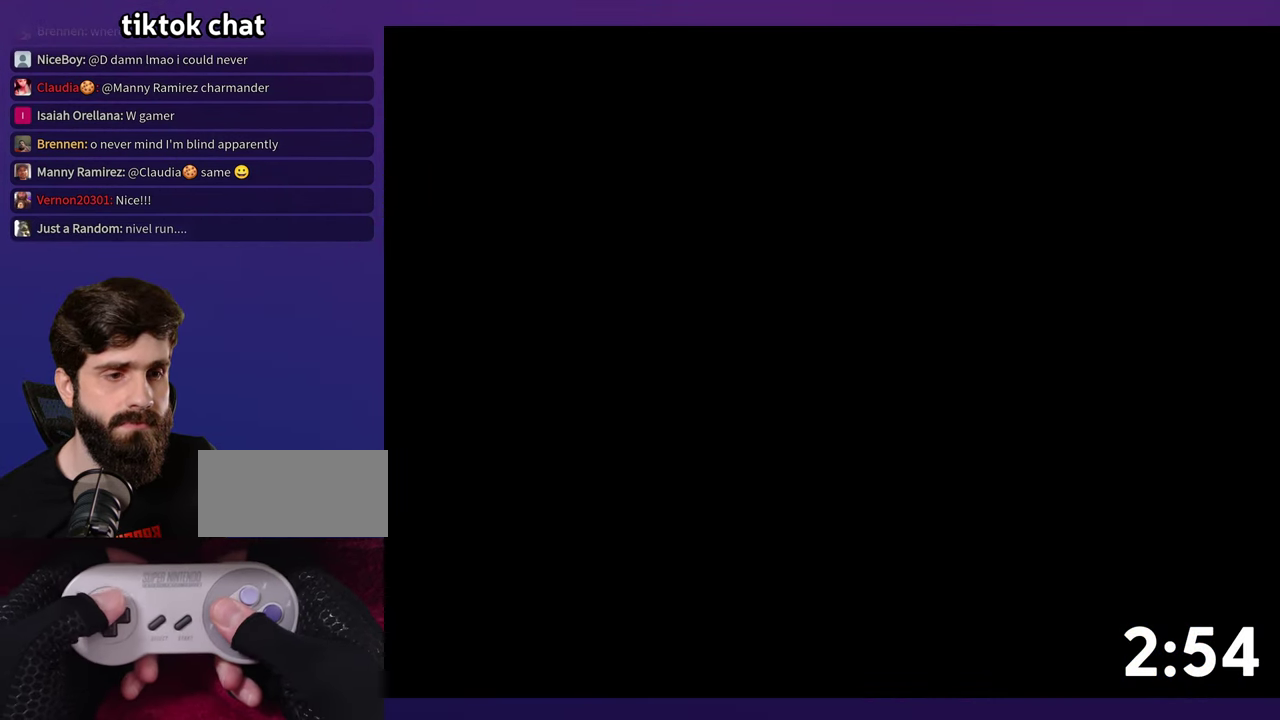
{"buttons": ["B", "Y", "DPAD_UP"], "events": []}
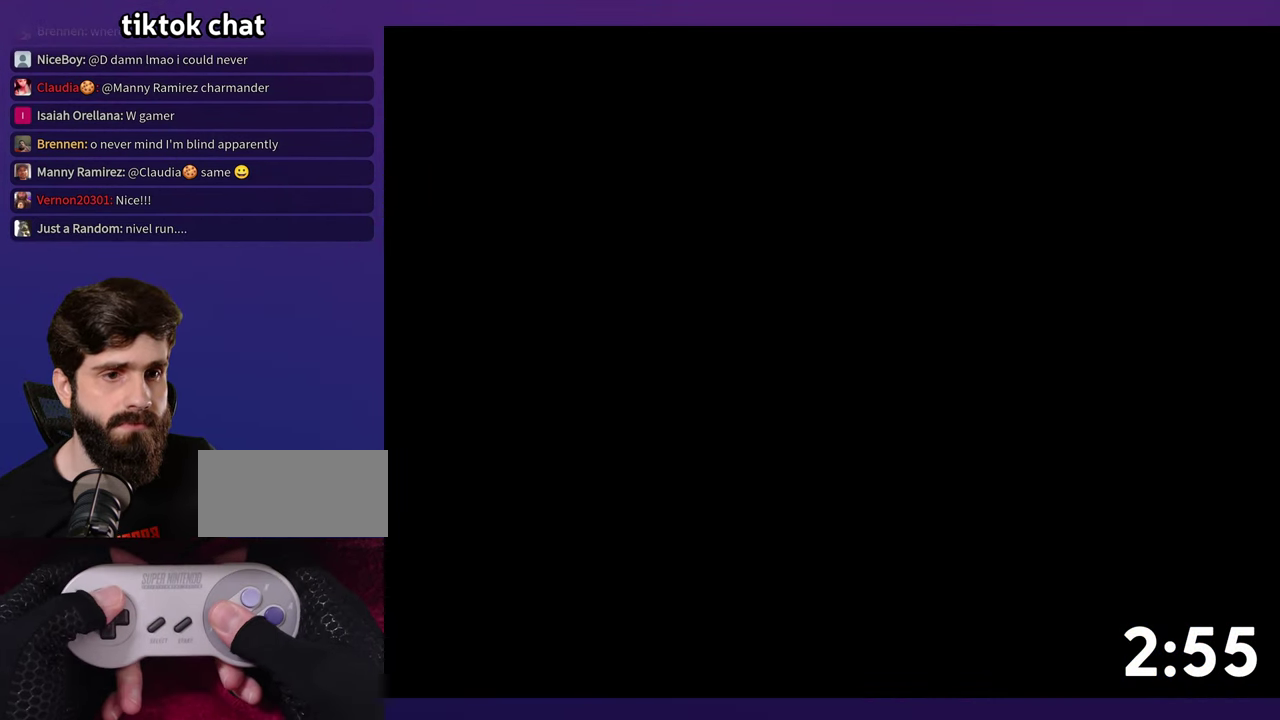
{"buttons": ["B", "Y", "DPAD_UP"], "events": []}
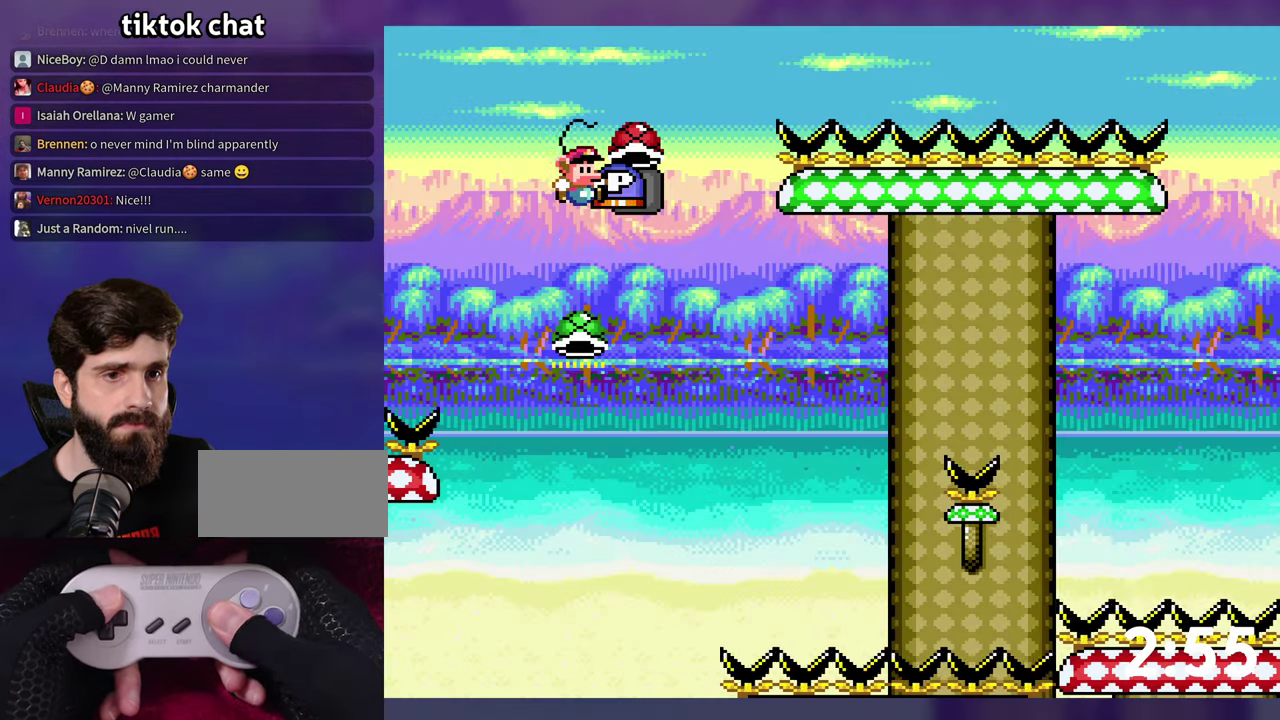
{"buttons": ["B", "Y", "DPAD_RIGHT"], "events": [[117, "Y", "up"], [200, "Y", "down"], [217, "DPAD_UP", "up"], [400, "DPAD_RIGHT", "down"]]}
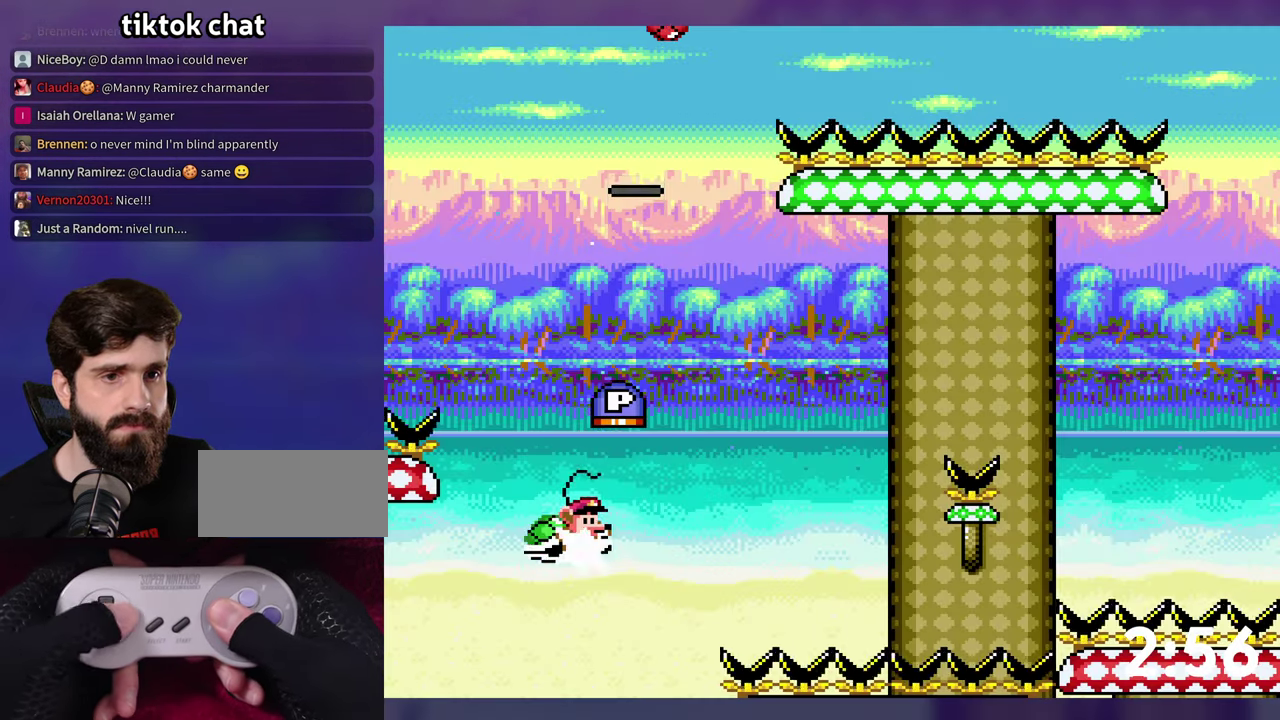
{"buttons": ["B", "Y", "DPAD_UP", "DPAD_RIGHT"], "events": [[84, "DPAD_RIGHT", "up"], [217, "Y", "up"], [284, "Y", "down"], [434, "DPAD_RIGHT", "down"], [450, "DPAD_UP", "down"]]}
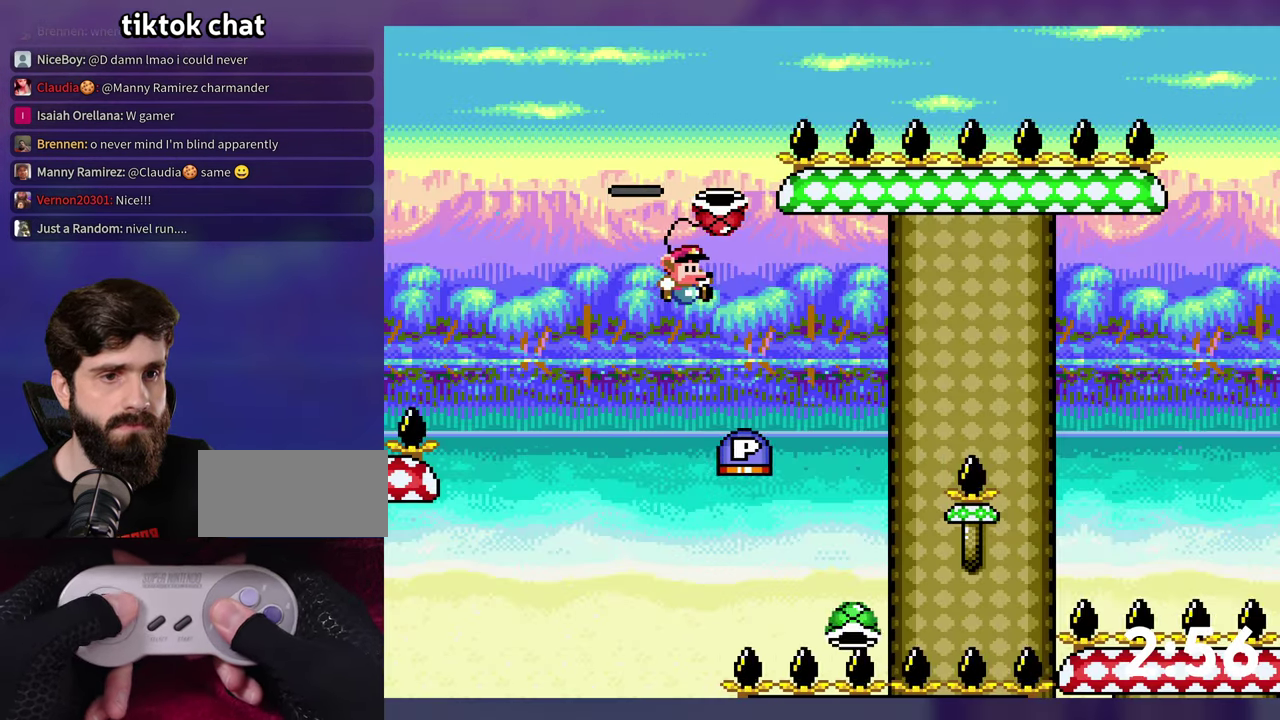
{"buttons": ["B", "Y", "DPAD_RIGHT"], "events": [[217, "Y", "up"], [250, "DPAD_RIGHT", "up"], [267, "DPAD_LEFT", "down"], [284, "DPAD_UP", "up"], [300, "Y", "down"], [433, "DPAD_LEFT", "up"], [433, "DPAD_RIGHT", "down"]]}
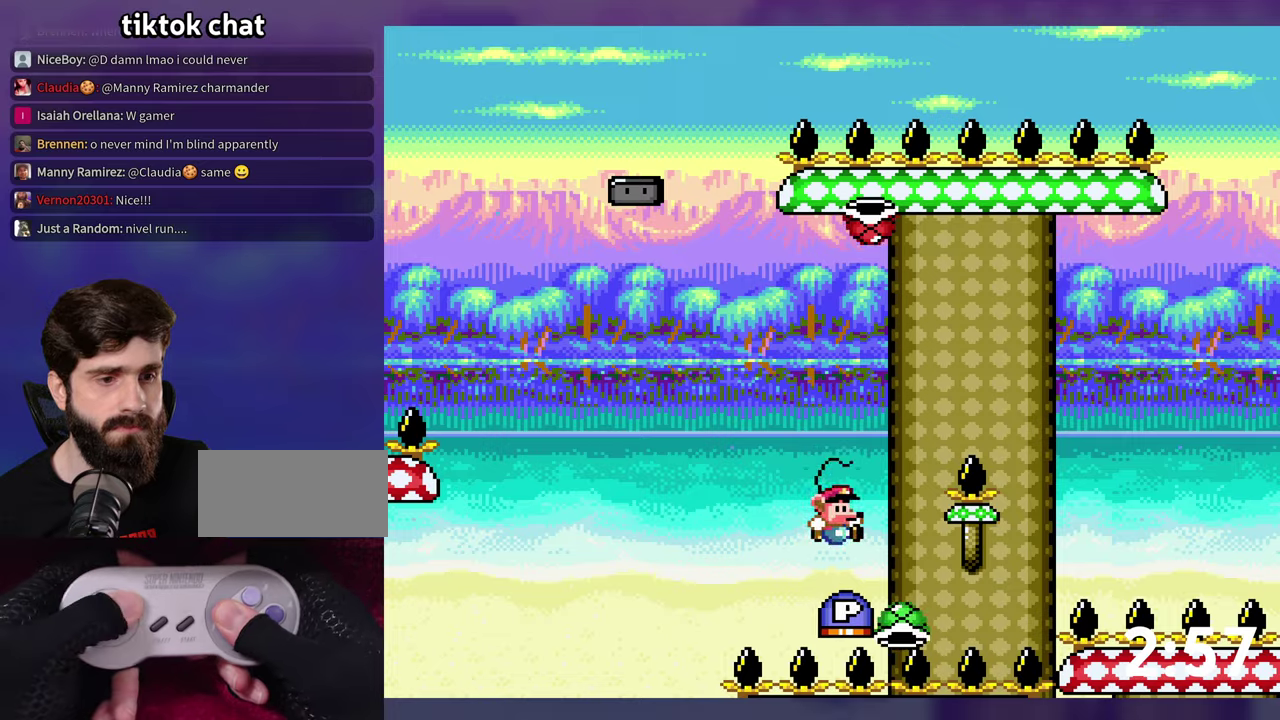
{"buttons": ["B", "Y", "DPAD_UP", "DPAD_RIGHT"], "events": [[33, "DPAD_UP", "down"]]}
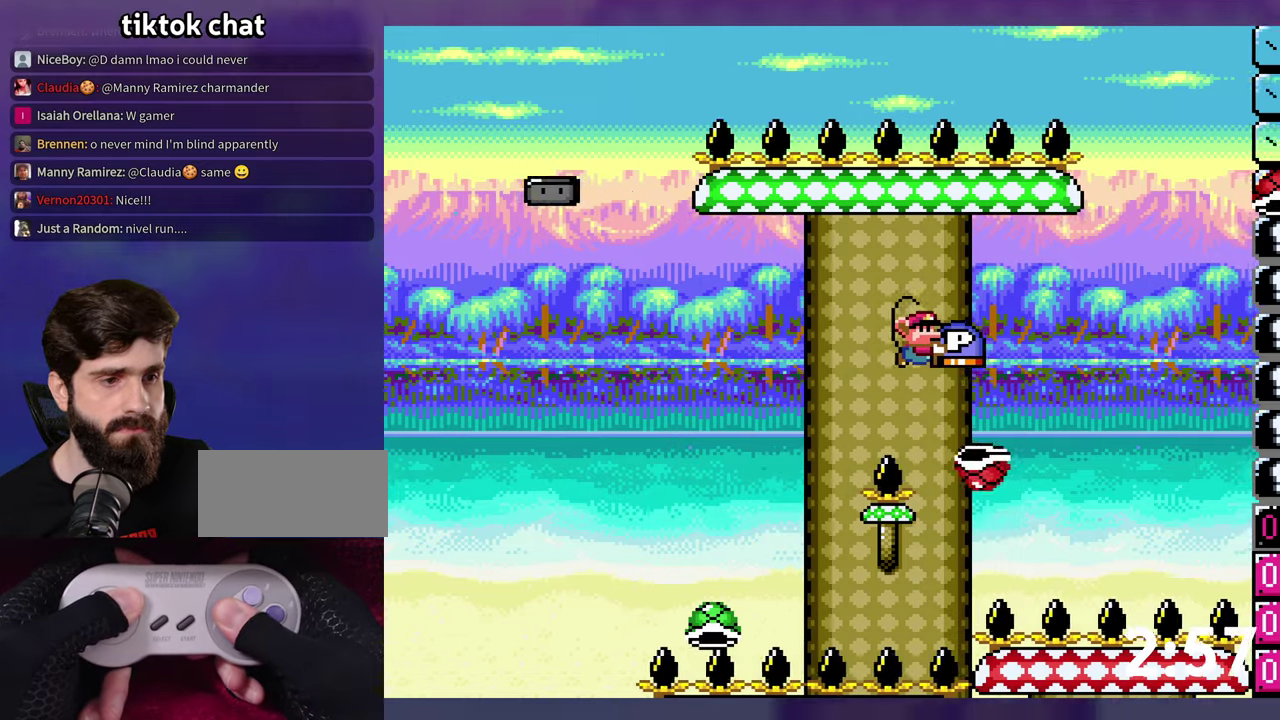
{"buttons": ["B", "Y"], "events": [[366, "Y", "up"], [416, "DPAD_RIGHT", "up"], [433, "DPAD_UP", "up"], [433, "Y", "down"]]}
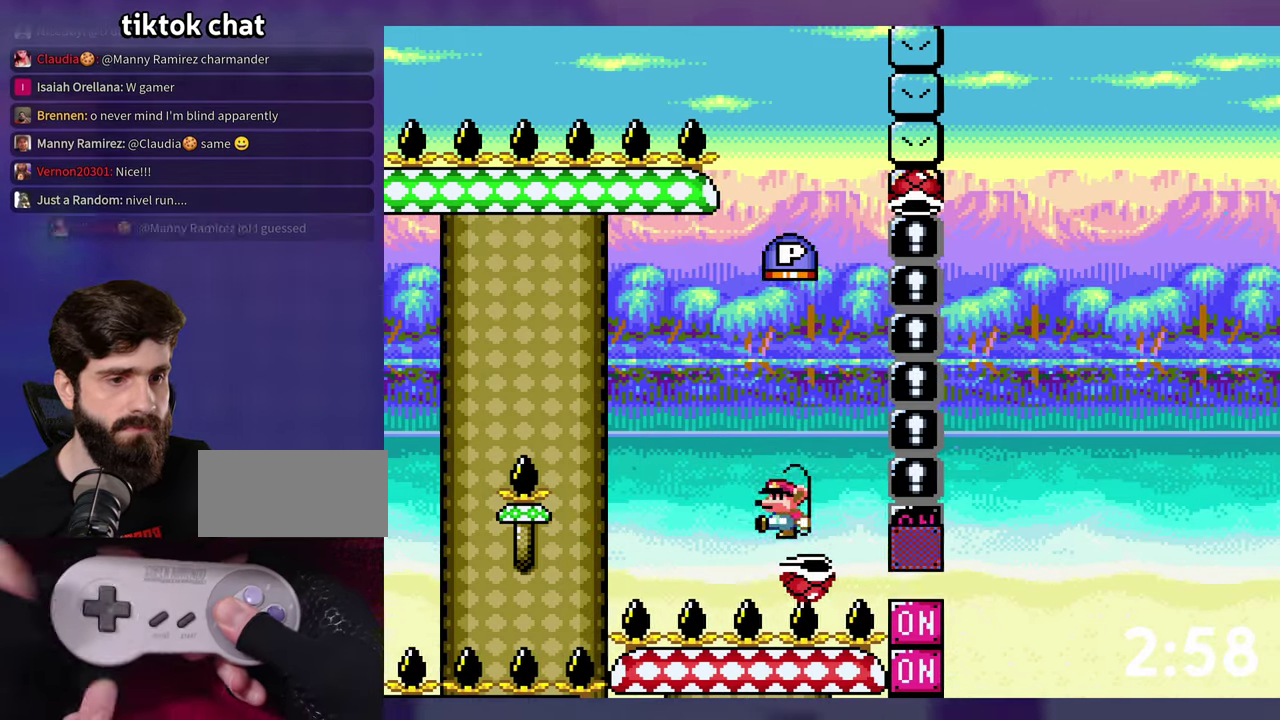
{"buttons": ["B", "DPAD_DOWN"], "events": [[250, "DPAD_DOWN", "down"], [466, "Y", "up"]]}
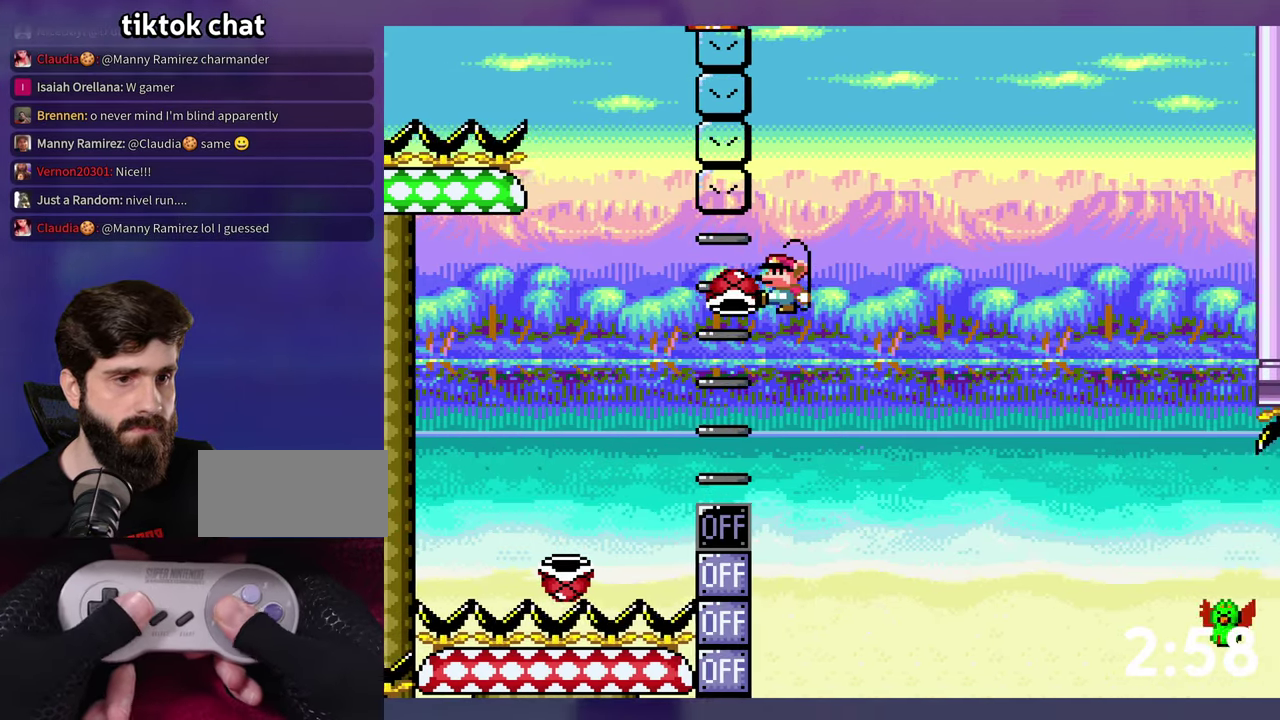
{"buttons": ["B", "Y"], "events": [[66, "DPAD_DOWN", "up"], [166, "DPAD_LEFT", "down"], [433, "DPAD_LEFT", "up"], [450, "Y", "down"]]}
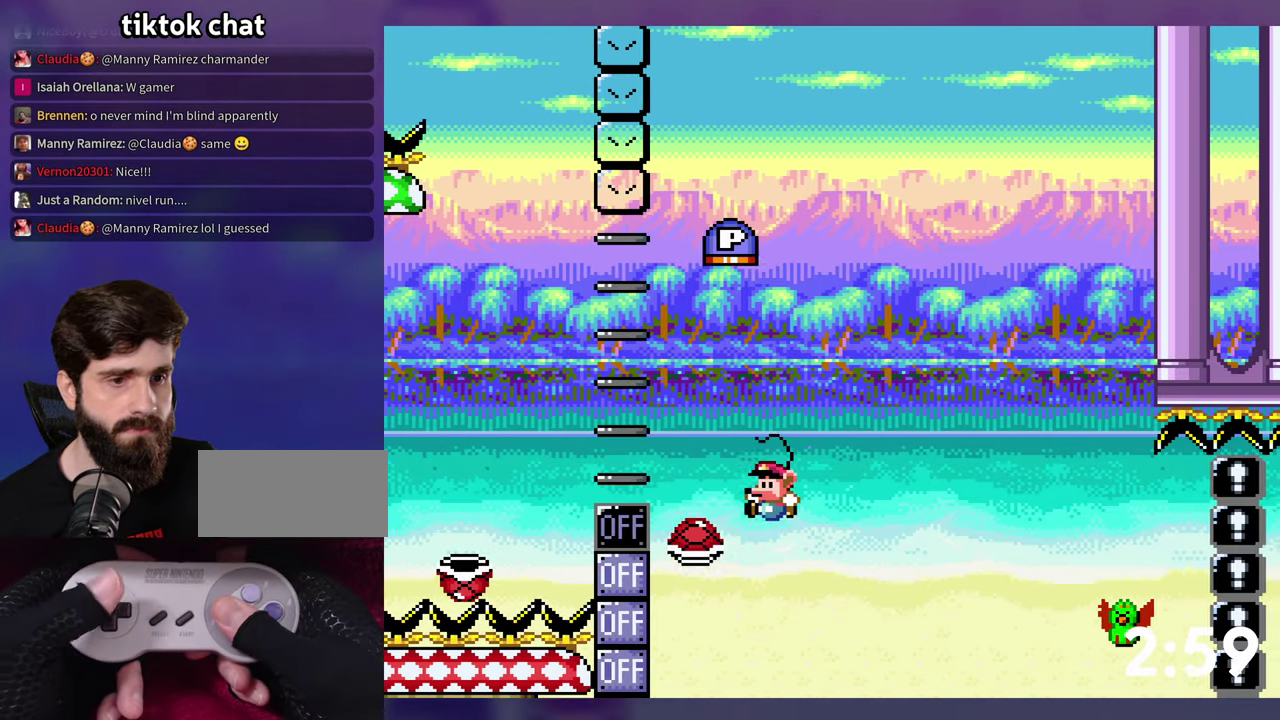
{"buttons": ["B", "Y", "DPAD_UP", "DPAD_RIGHT"], "events": [[66, "DPAD_RIGHT", "down"], [66, "DPAD_UP", "down"]]}
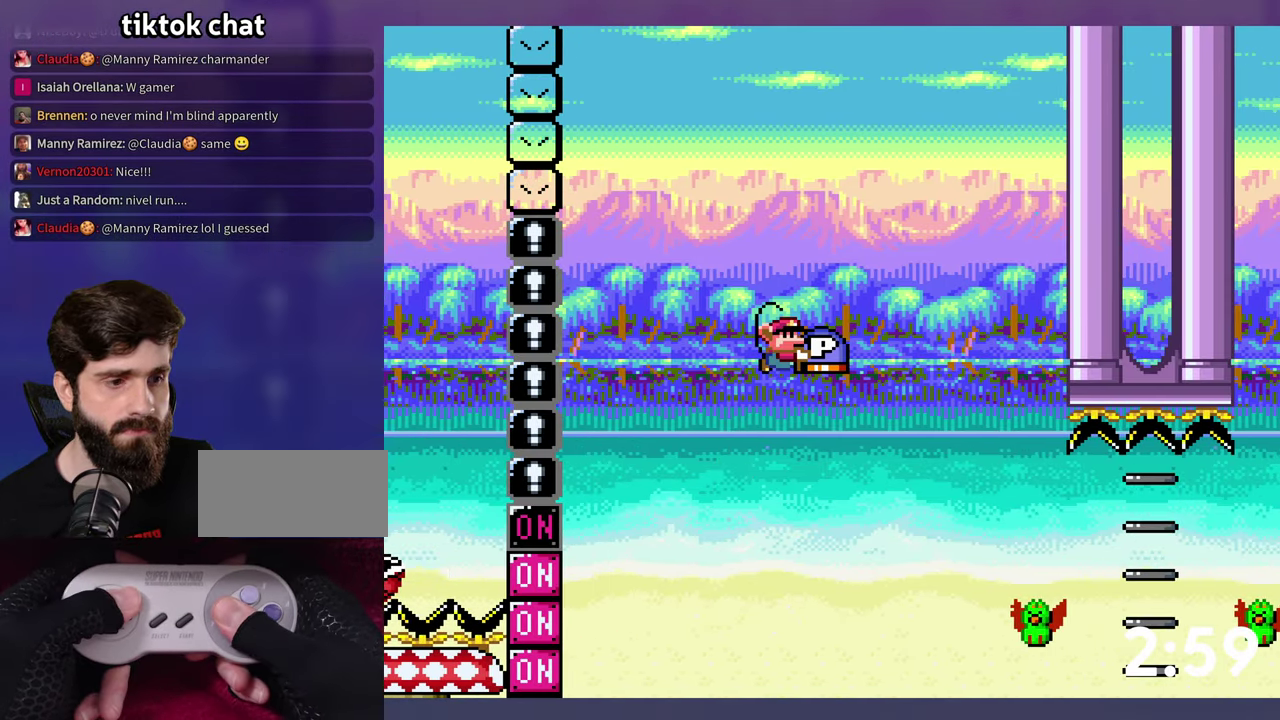
{"buttons": ["Y", "DPAD_UP", "DPAD_RIGHT"], "events": [[266, "B", "up"]]}
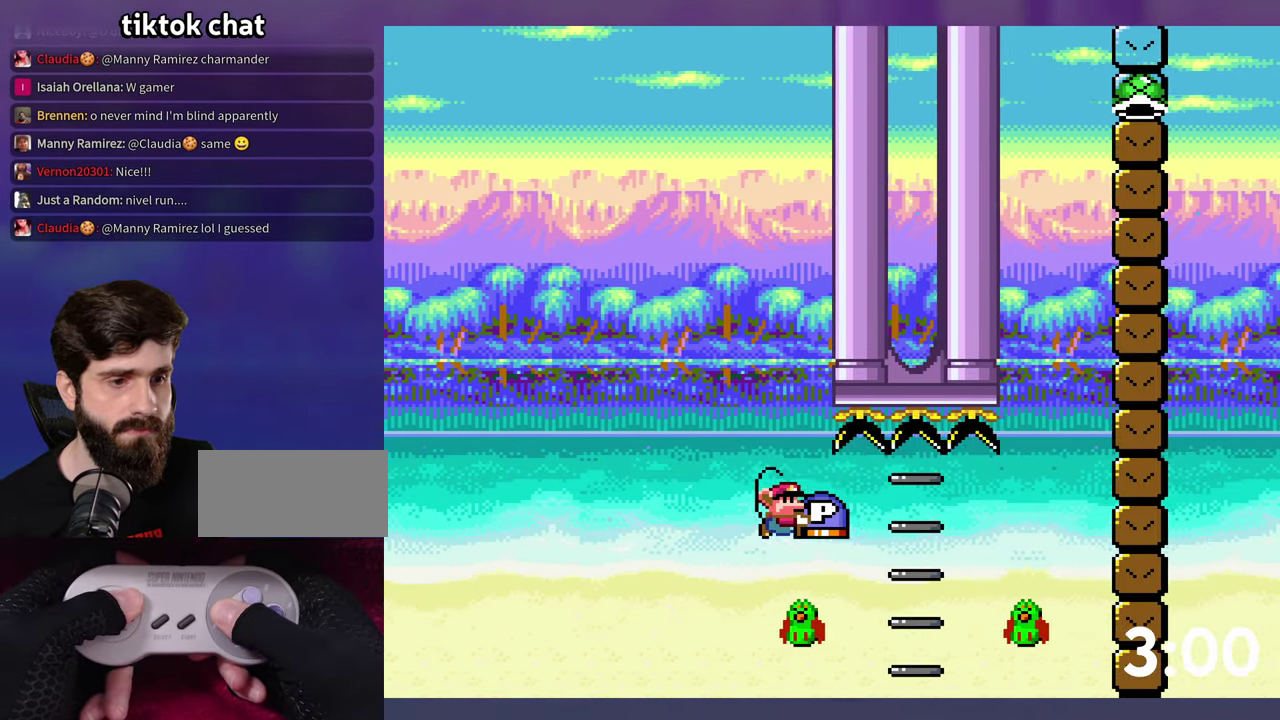
{"buttons": ["B", "Y", "DPAD_RIGHT"], "events": [[83, "B", "down"], [116, "Y", "up"], [400, "DPAD_UP", "up"], [500, "Y", "down"]]}
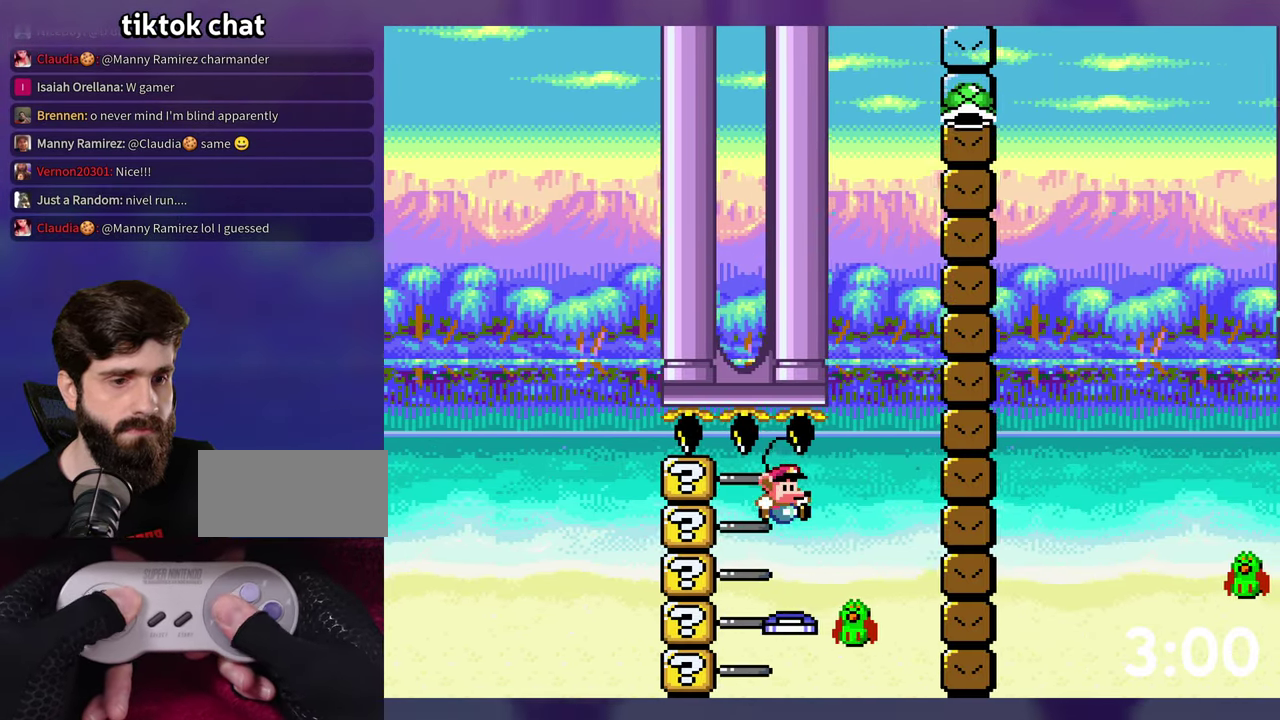
{"buttons": ["B", "Y", "DPAD_RIGHT"], "events": []}
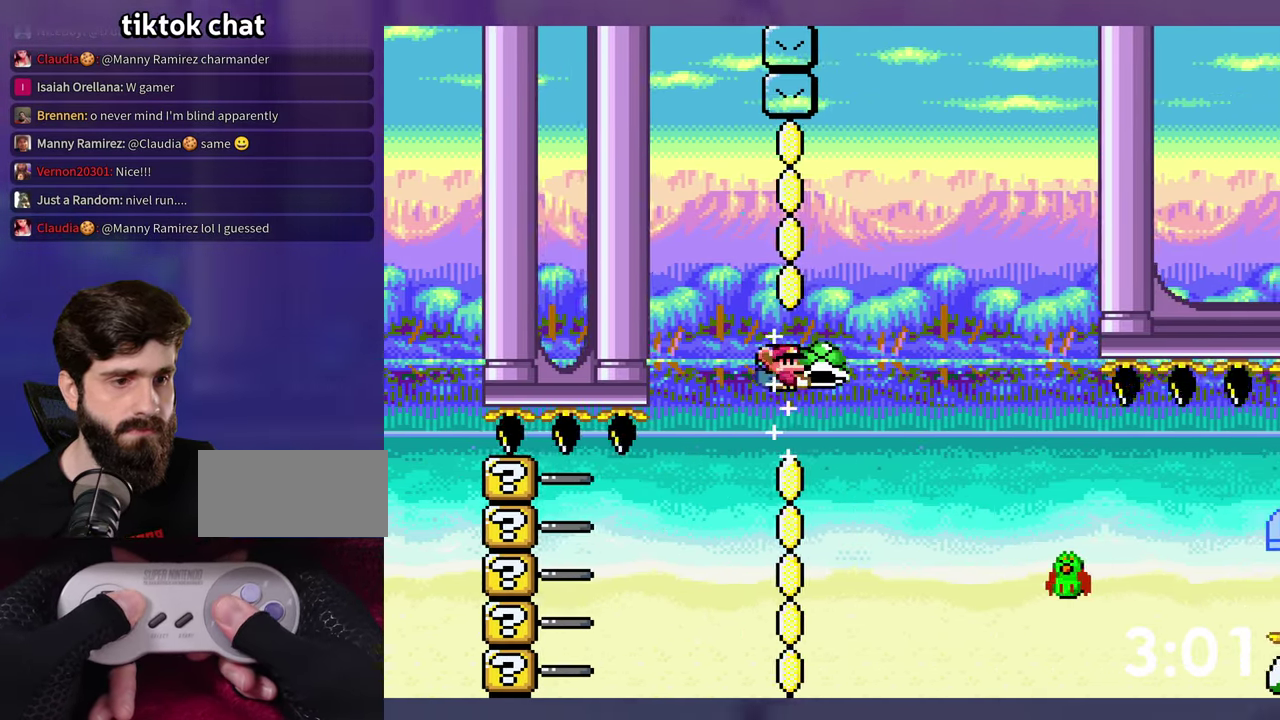
{"buttons": ["Y", "DPAD_RIGHT"], "events": [[400, "B", "up"]]}
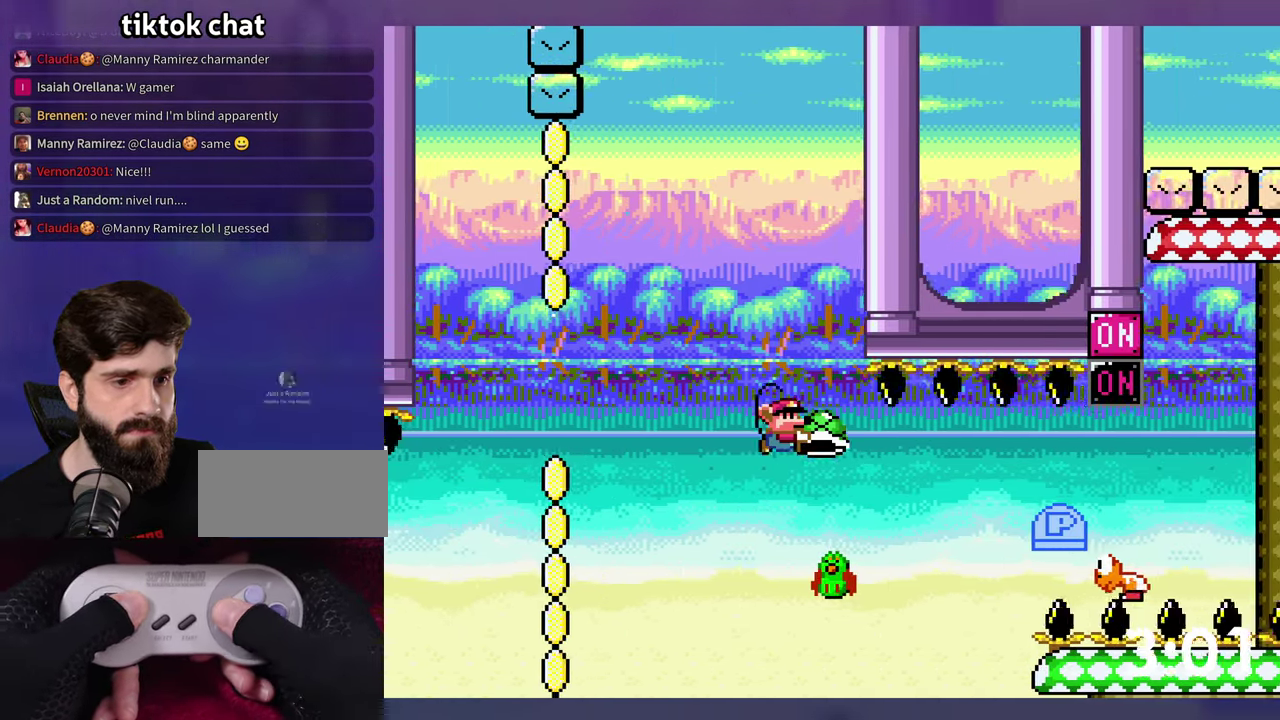
{"buttons": ["B", "DPAD_DOWN"], "events": [[33, "DPAD_RIGHT", "up"], [166, "B", "down"], [233, "DPAD_DOWN", "down"], [450, "Y", "up"]]}
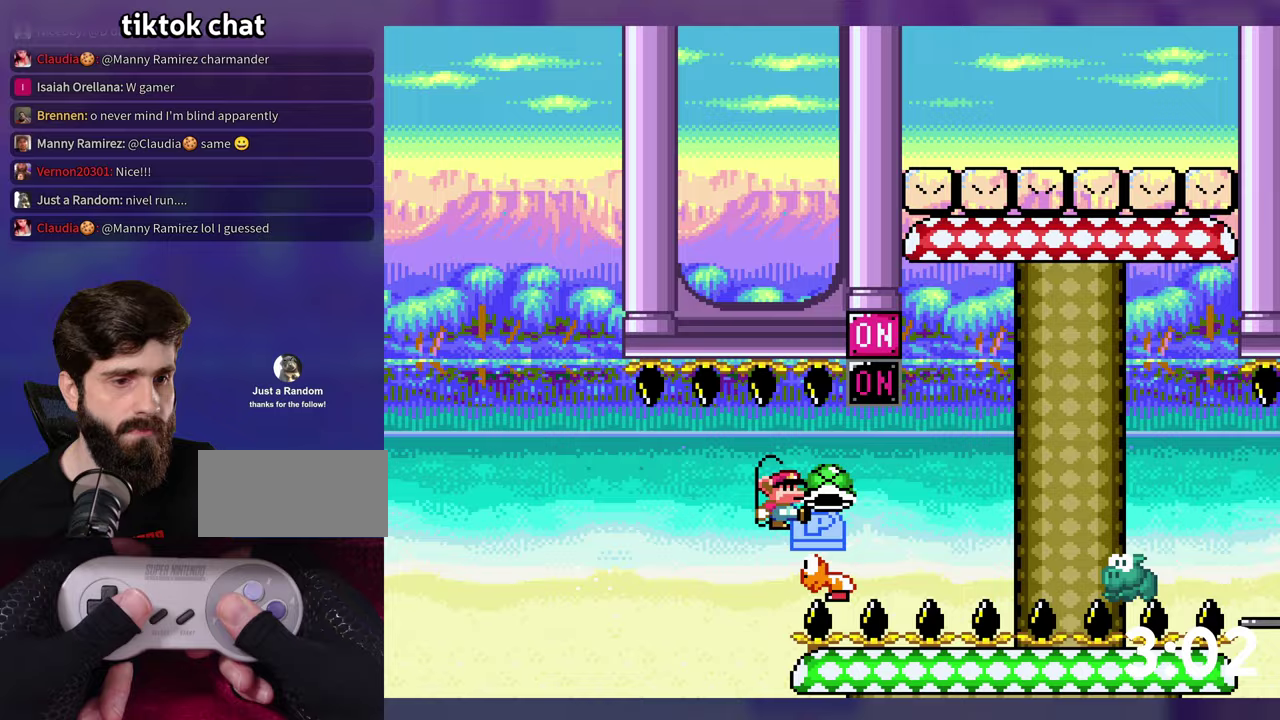
{"buttons": ["B", "Y", "DPAD_LEFT"], "events": [[33, "Y", "down"], [50, "B", "up"], [83, "DPAD_DOWN", "up"], [167, "B", "down"], [350, "Y", "up"], [433, "Y", "down"], [483, "DPAD_LEFT", "down"]]}
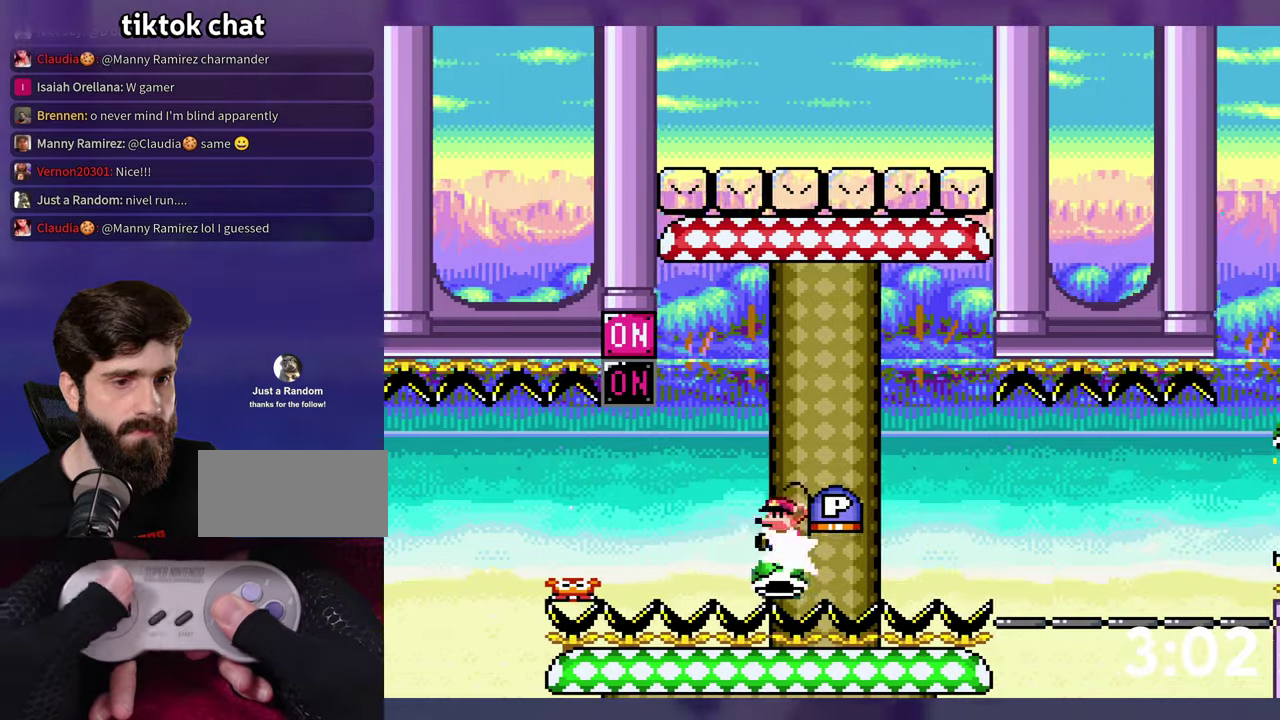
{"buttons": ["B", "Y"], "events": [[67, "DPAD_LEFT", "up"], [350, "Y", "up"], [433, "Y", "down"]]}
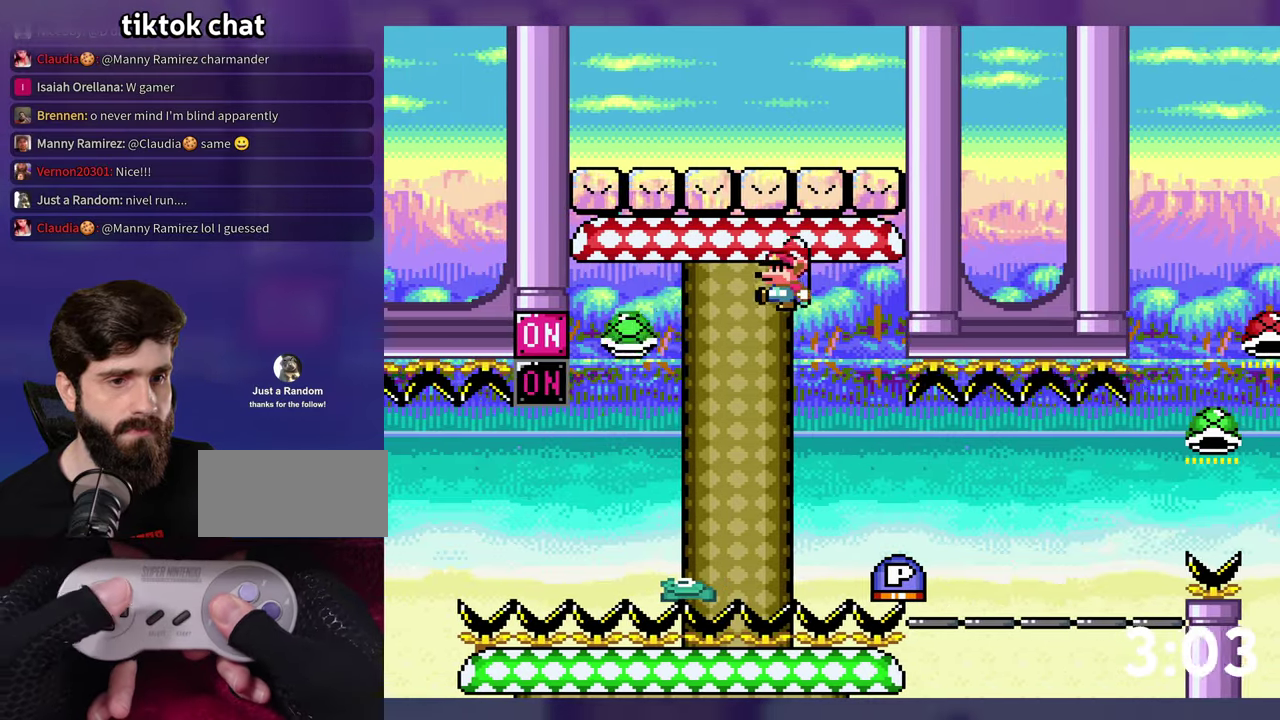
{"buttons": ["Y", "DPAD_RIGHT"], "events": [[333, "B", "up"], [417, "DPAD_RIGHT", "down"]]}
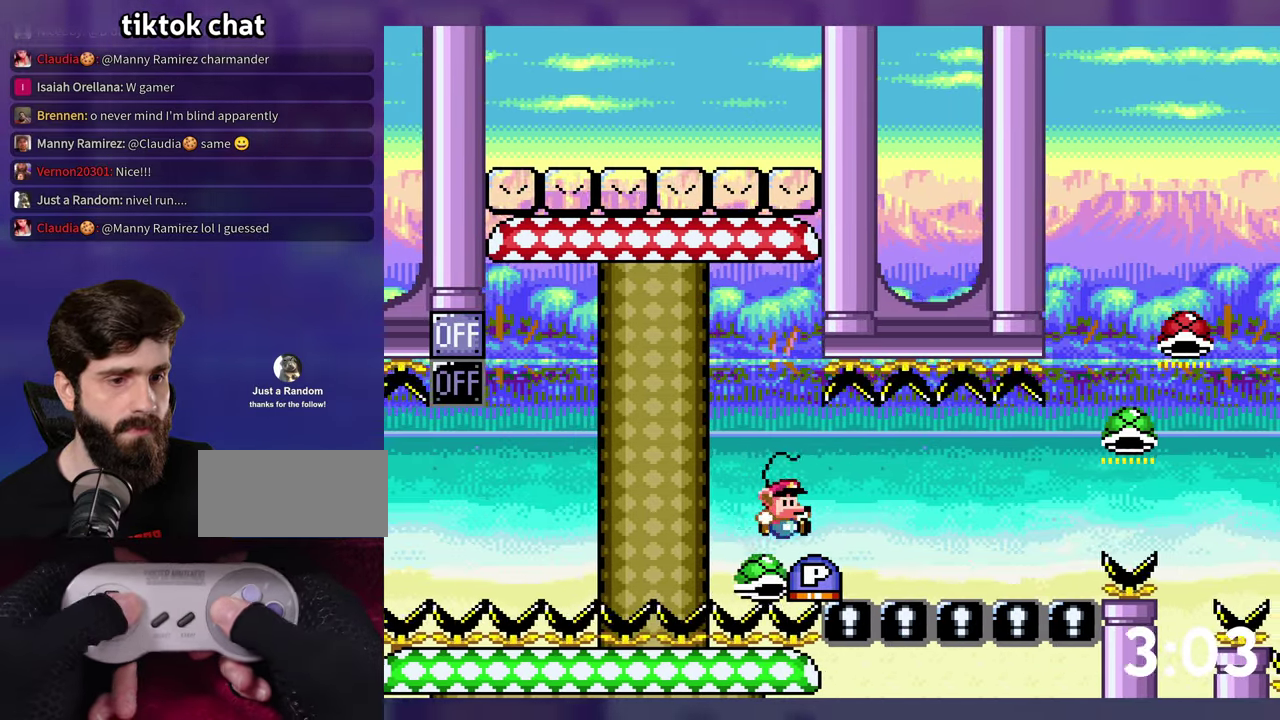
{"buttons": ["B", "Y", "DPAD_RIGHT"], "events": [[50, "B", "down"]]}
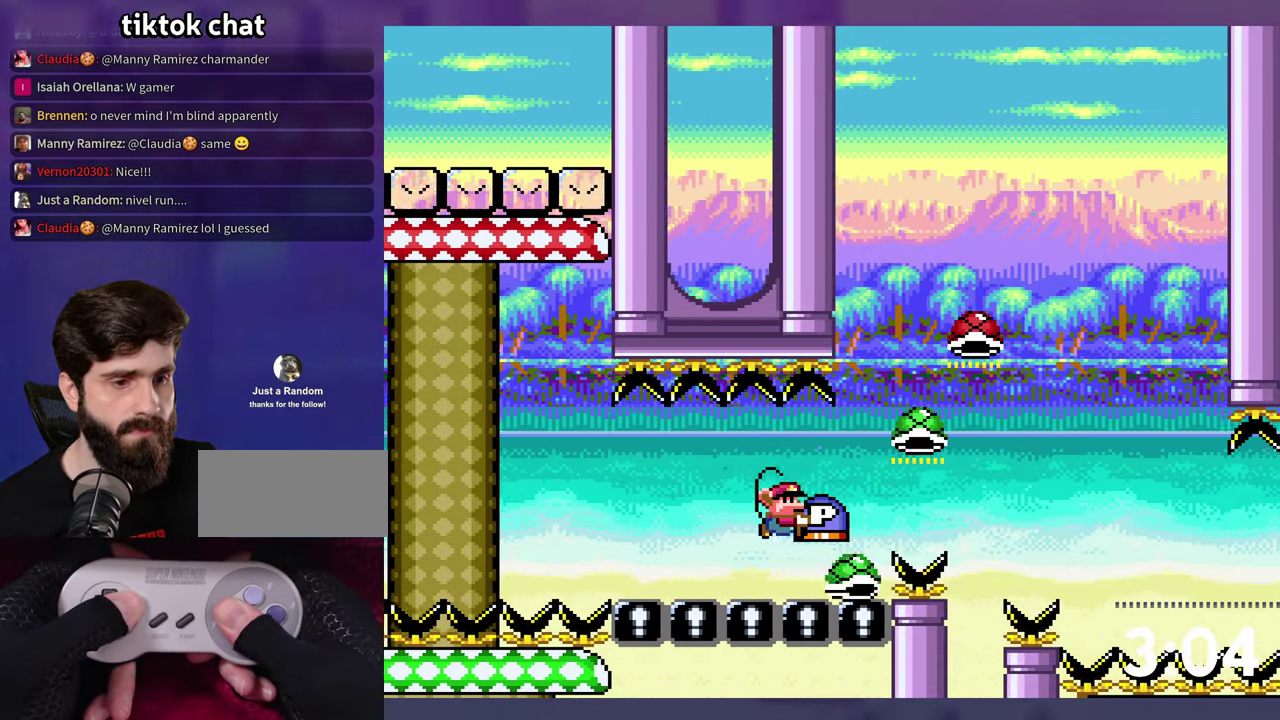
{"buttons": ["B", "Y", "DPAD_UP", "DPAD_RIGHT"], "events": [[117, "DPAD_UP", "down"]]}
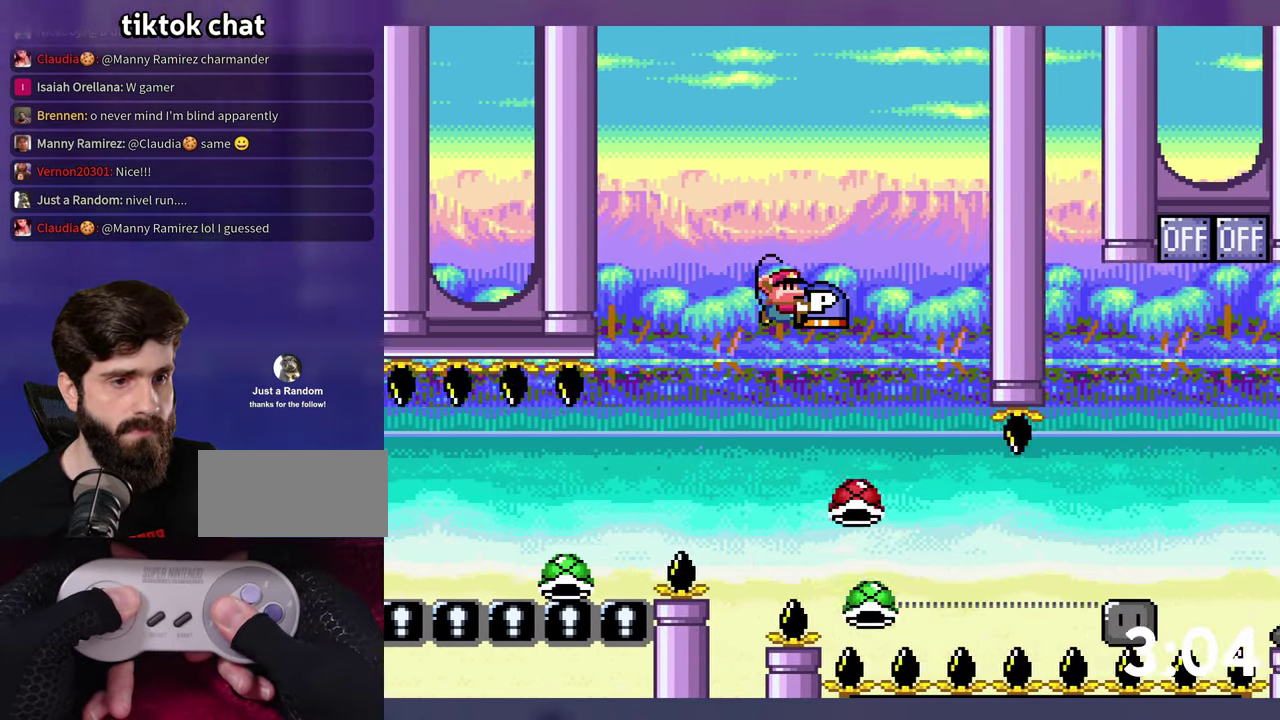
{"buttons": ["B", "Y", "DPAD_UP", "DPAD_RIGHT"], "events": [[33, "B", "up"], [417, "B", "down"]]}
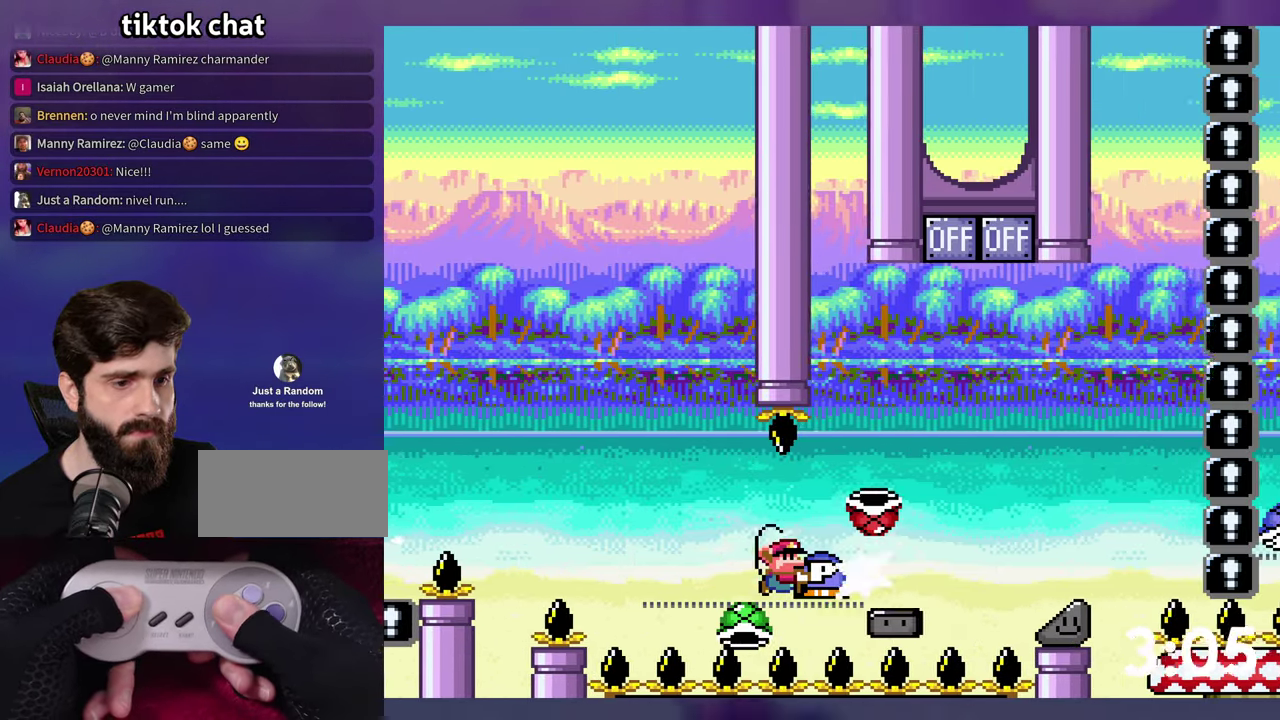
{"buttons": [], "events": [[300, "DPAD_UP", "up"], [300, "Y", "up"], [333, "B", "up"], [367, "DPAD_RIGHT", "up"], [400, "B", "down"], [500, "B", "up"]]}
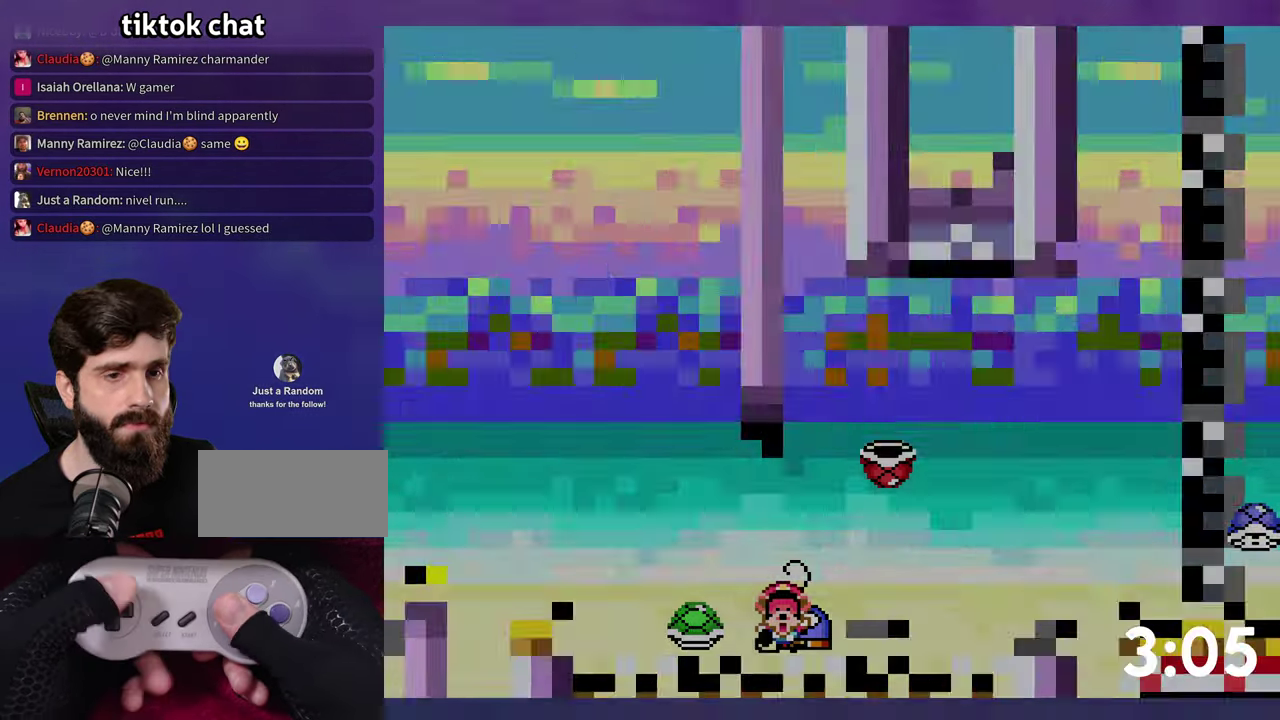
{"buttons": [], "events": [[67, "B", "down"], [133, "B", "up"]]}
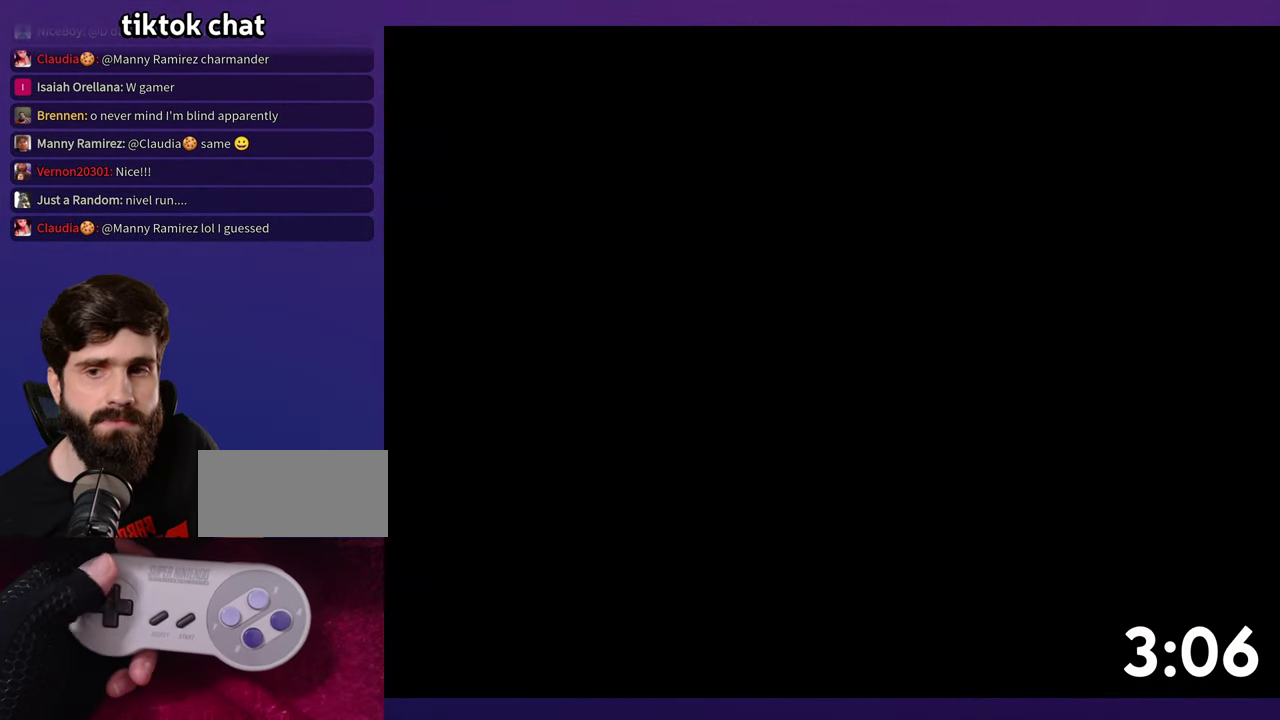
{"buttons": ["B", "Y", "DPAD_UP"], "events": [[250, "DPAD_UP", "down"], [283, "B", "down"], [300, "Y", "down"]]}
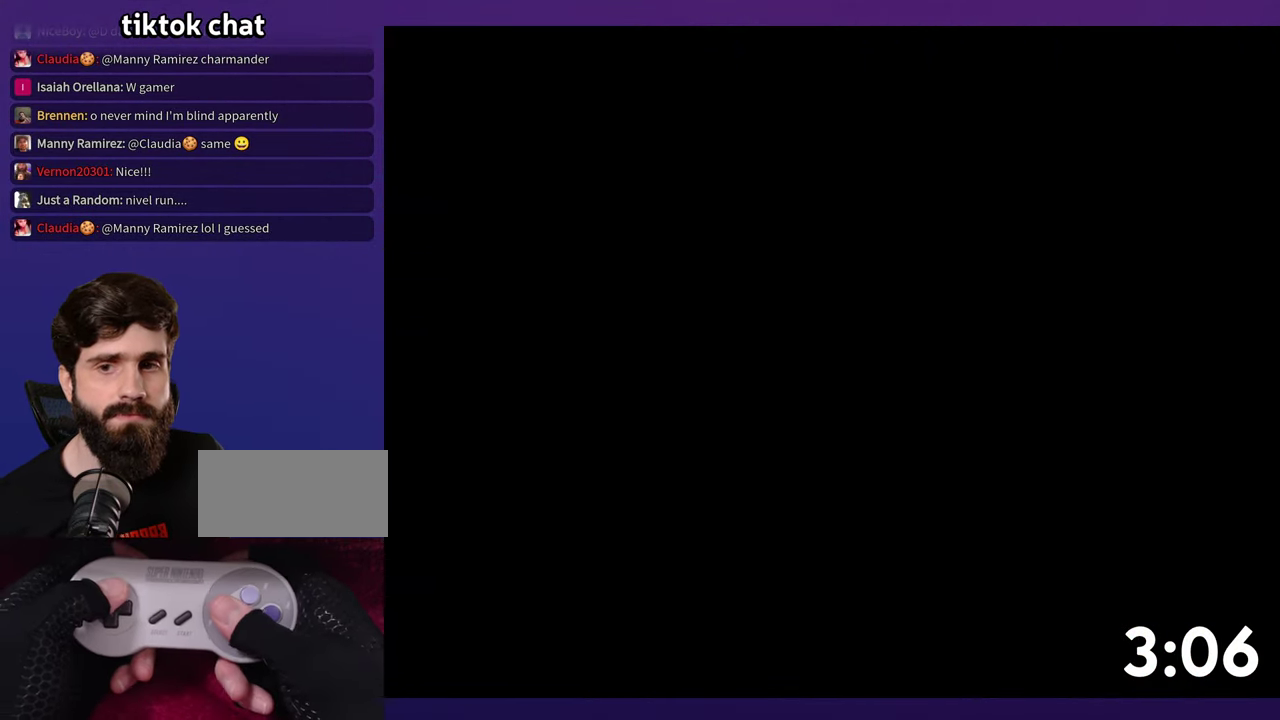
{"buttons": ["B", "Y", "DPAD_UP"], "events": []}
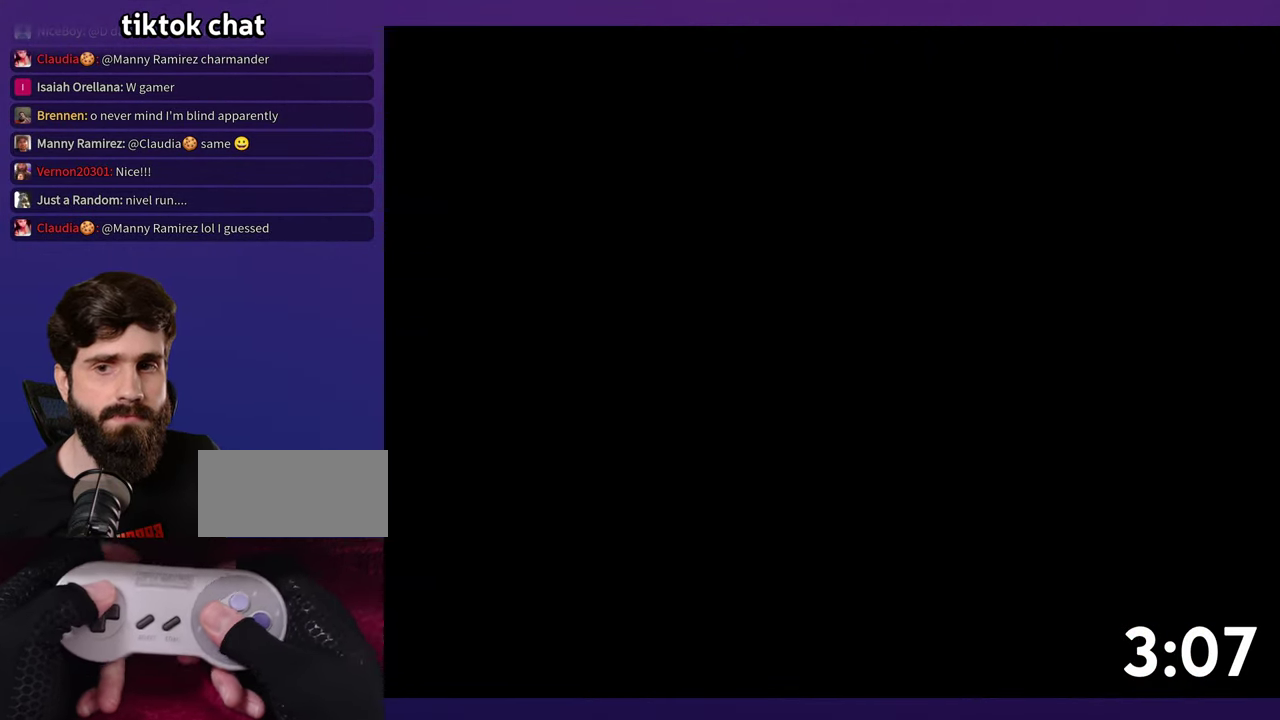
{"buttons": ["B", "Y", "DPAD_UP"], "events": []}
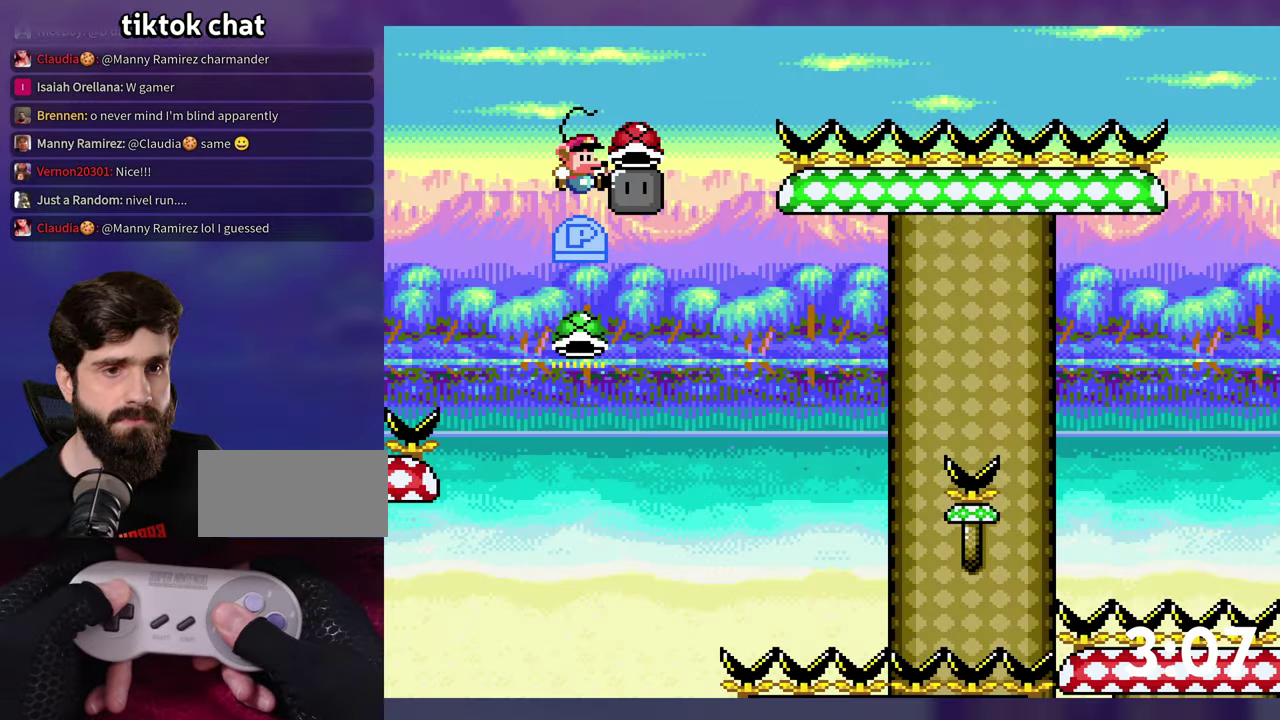
{"buttons": ["B", "Y", "DPAD_RIGHT"], "events": [[167, "Y", "up"], [267, "Y", "down"], [284, "DPAD_UP", "up"], [467, "DPAD_RIGHT", "down"]]}
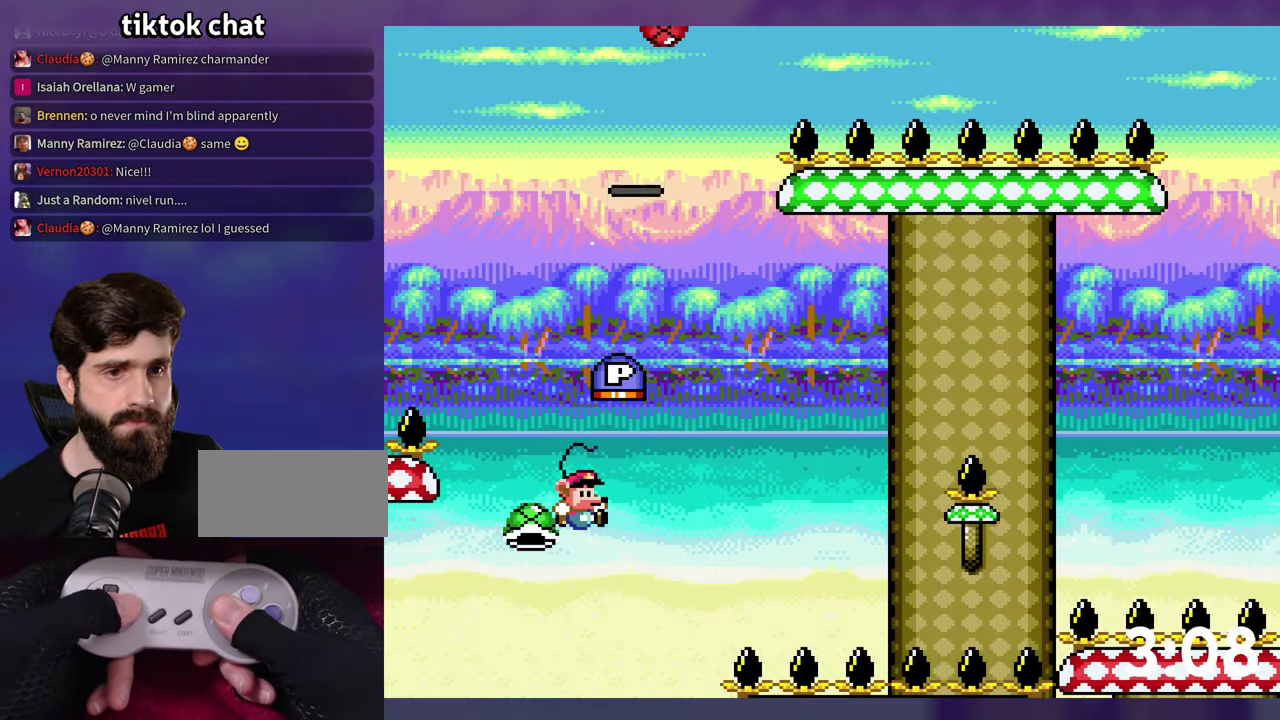
{"buttons": ["B", "Y", "DPAD_RIGHT"], "events": [[167, "DPAD_RIGHT", "up"], [284, "Y", "up"], [400, "Y", "down"], [500, "DPAD_RIGHT", "down"]]}
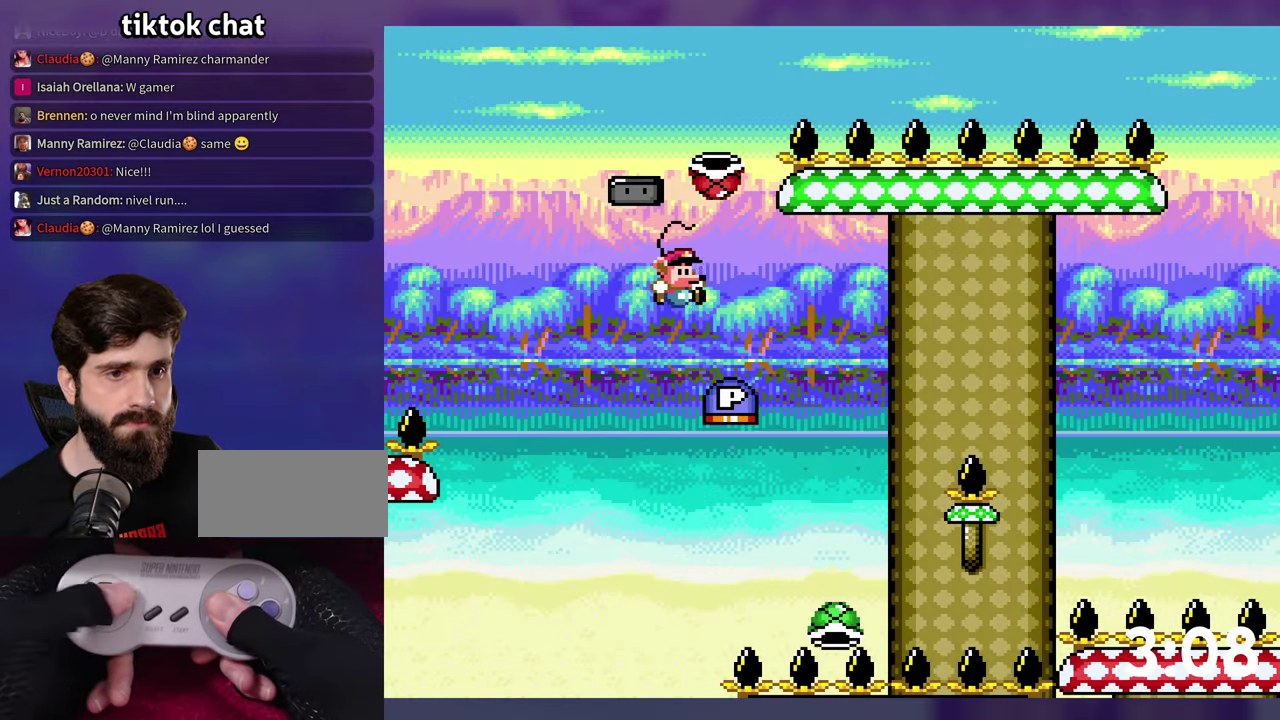
{"buttons": ["B", "Y", "DPAD_UP", "DPAD_LEFT"], "events": [[50, "DPAD_UP", "down"], [334, "Y", "up"], [350, "DPAD_RIGHT", "up"], [367, "DPAD_LEFT", "down"], [384, "DPAD_UP", "up"], [417, "Y", "down"], [500, "DPAD_UP", "down"]]}
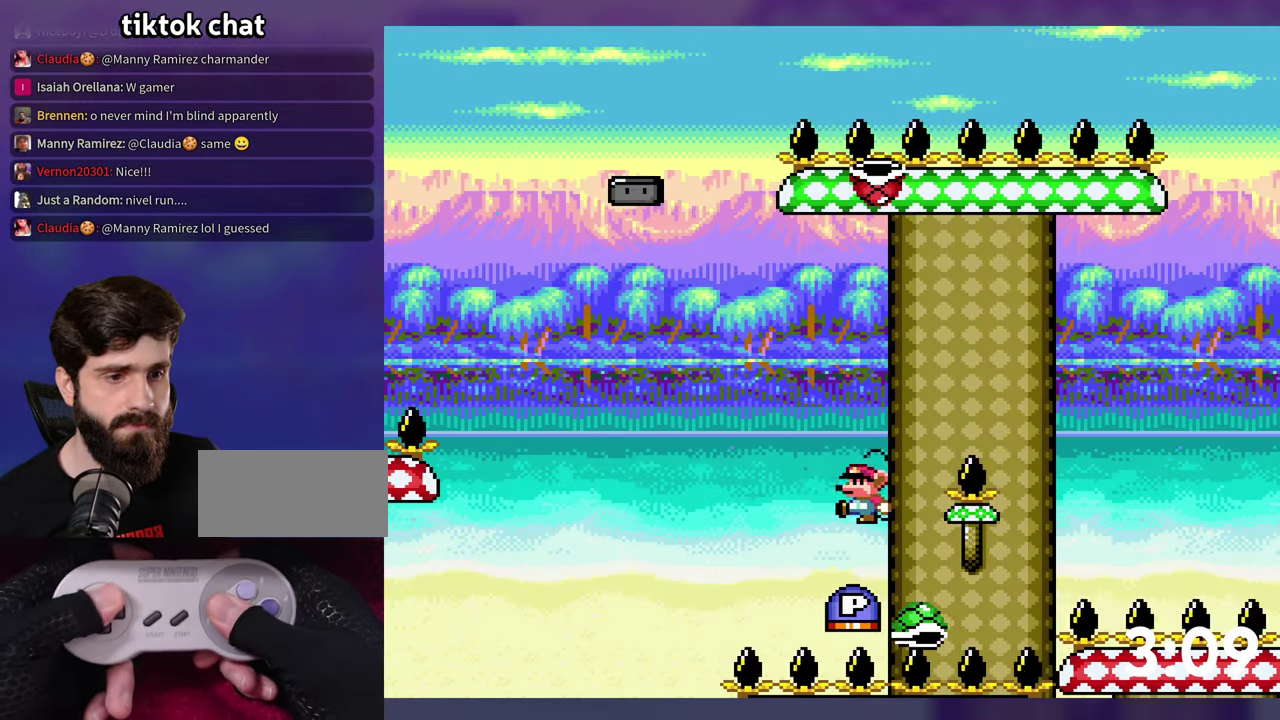
{"buttons": ["B", "Y", "DPAD_UP", "DPAD_RIGHT"], "events": [[17, "DPAD_LEFT", "up"], [34, "DPAD_RIGHT", "down"]]}